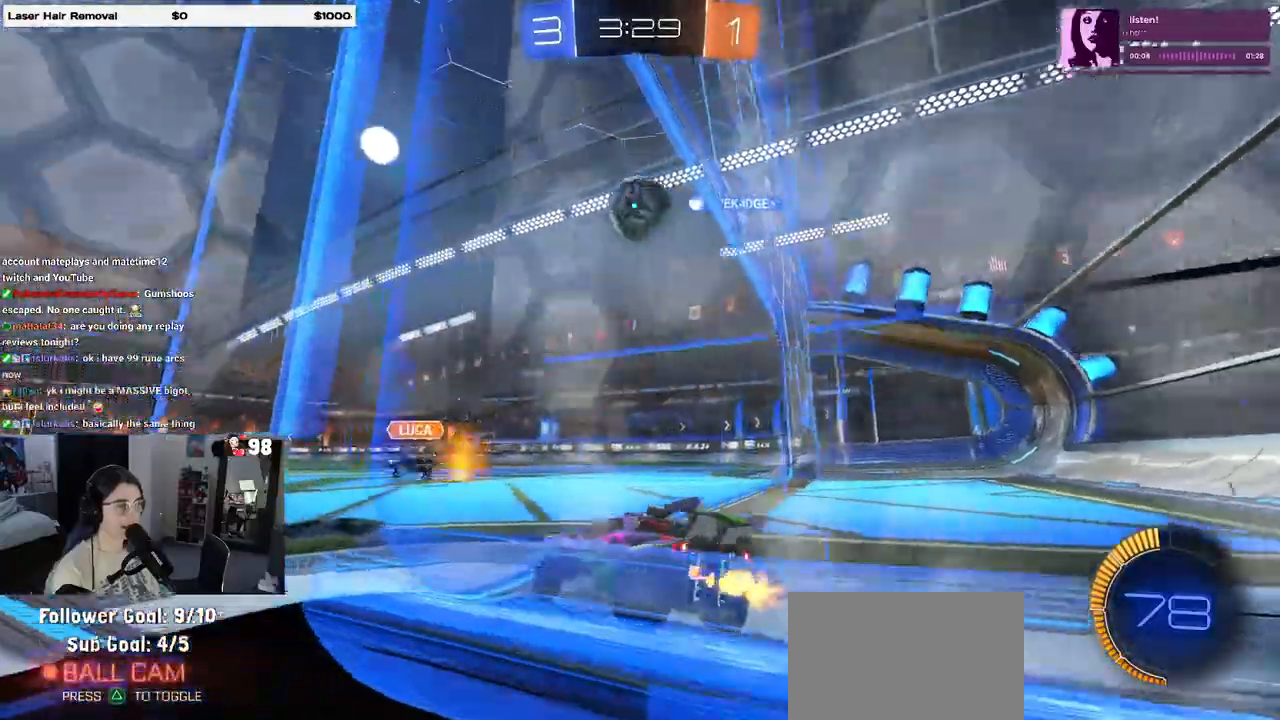
Gameplay with a controller (PlayStation layout); each line is a JSON object with the inputs held at the frame after it. "events" lists button and stick changes between this image and that frame as [ms after this image, input, new state], when the widget could be followed in between.
{"buttons": [], "left_stick": "left", "right_stick": "center", "events": [[83, "left_stick", "center"], [133, "L2", "down"], [150, "left_stick", "left"], [183, "L2", "up"], [400, "R2", "up"]]}
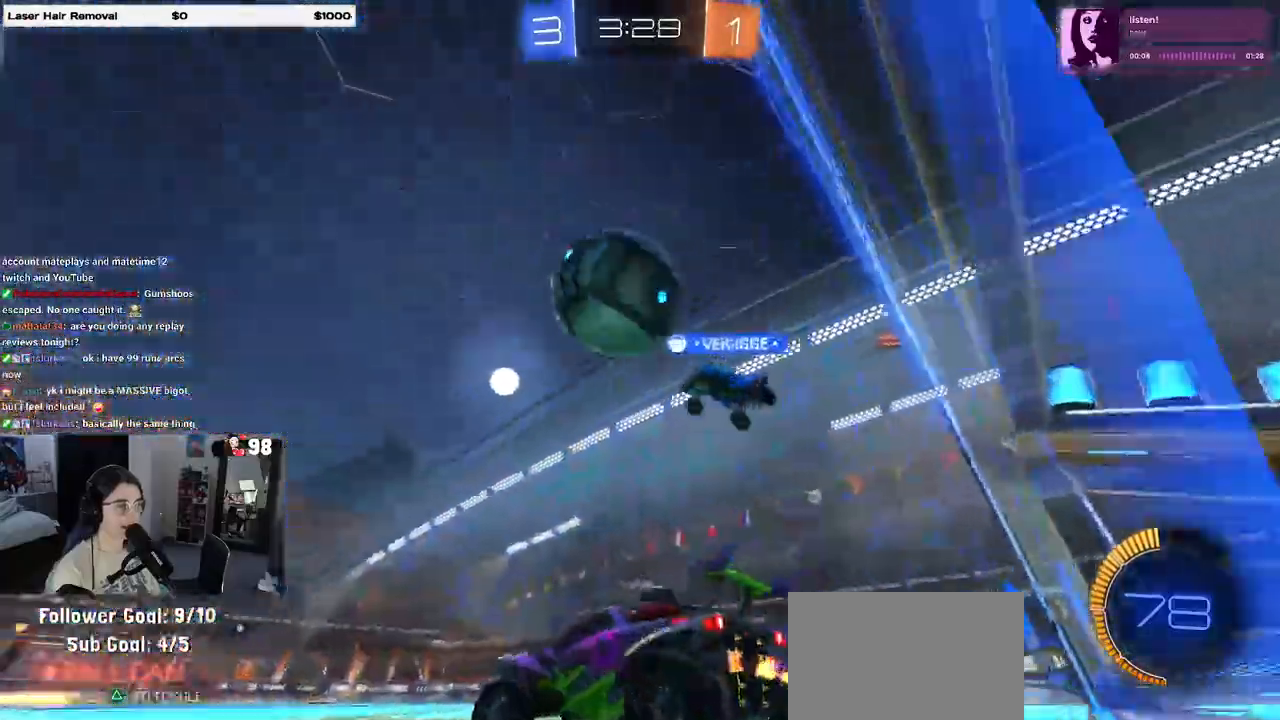
{"buttons": ["L2"], "left_stick": "right", "right_stick": "center", "events": [[67, "L2", "down"], [183, "left_stick", "center"], [333, "left_stick", "right"]]}
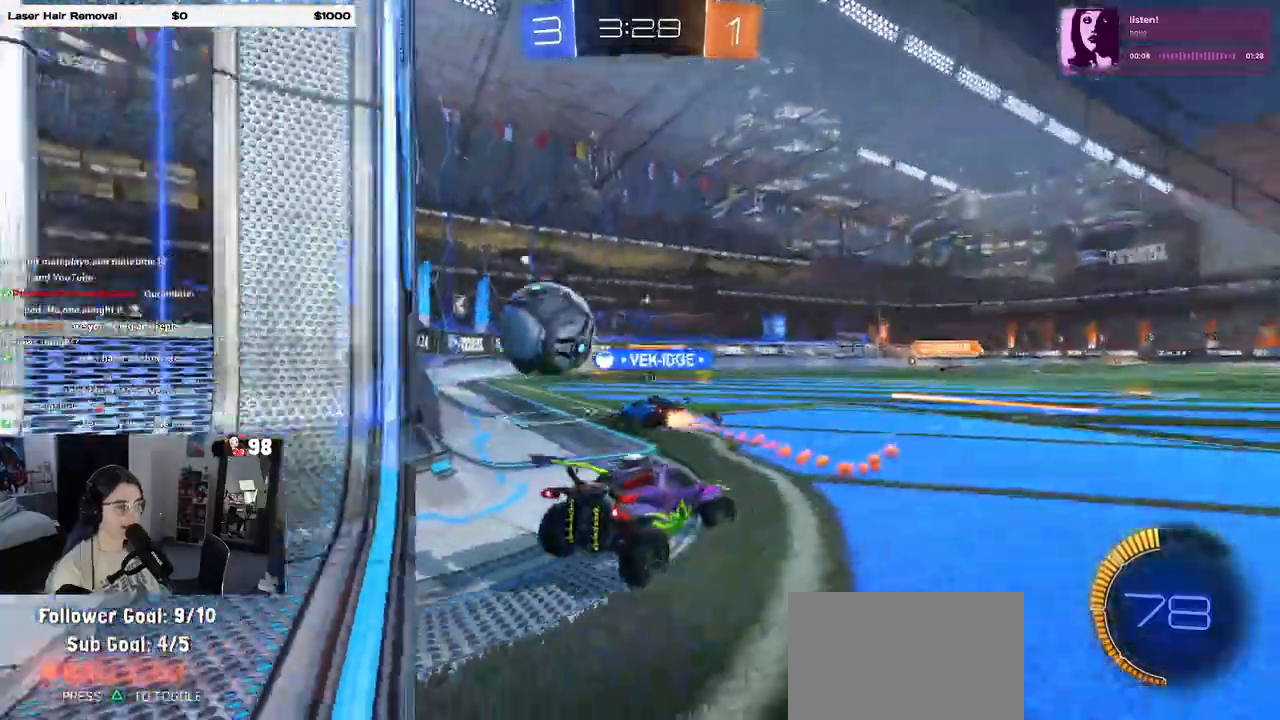
{"buttons": ["R2"], "left_stick": "center", "right_stick": "center", "events": [[350, "left_stick", "center"], [367, "R2", "down"], [400, "L2", "up"]]}
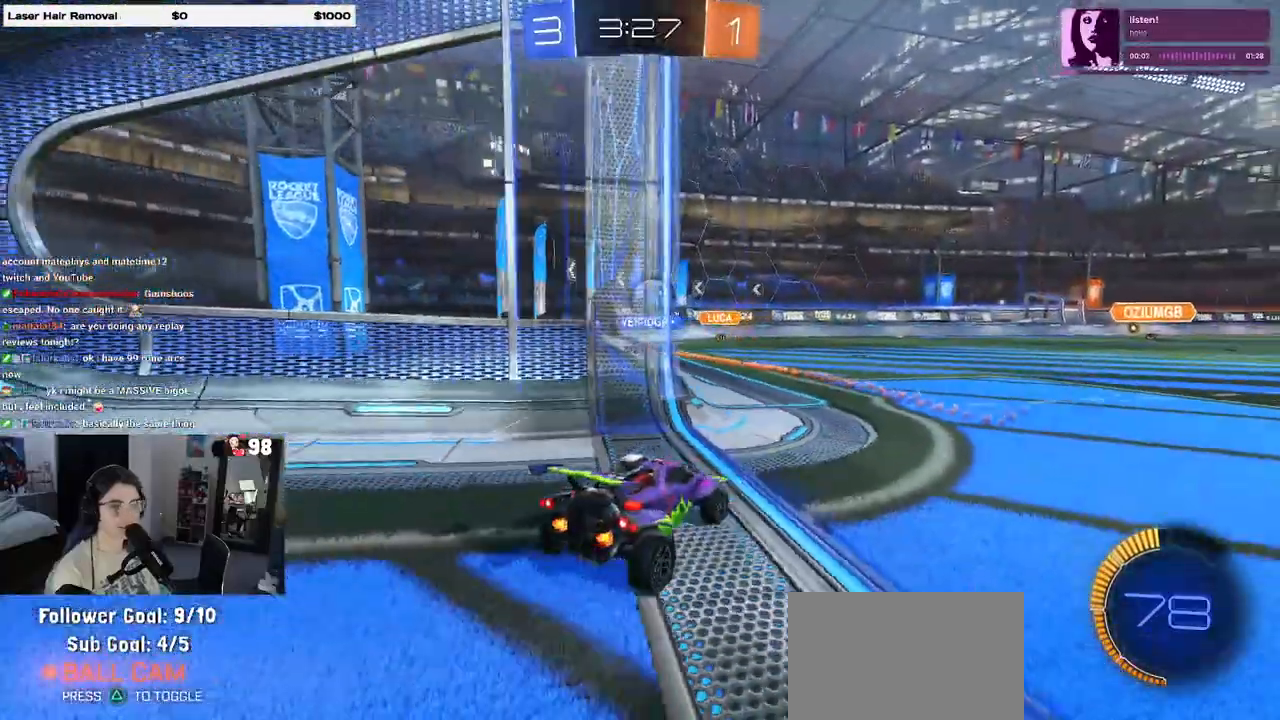
{"buttons": ["R2"], "left_stick": "center", "right_stick": "center", "events": []}
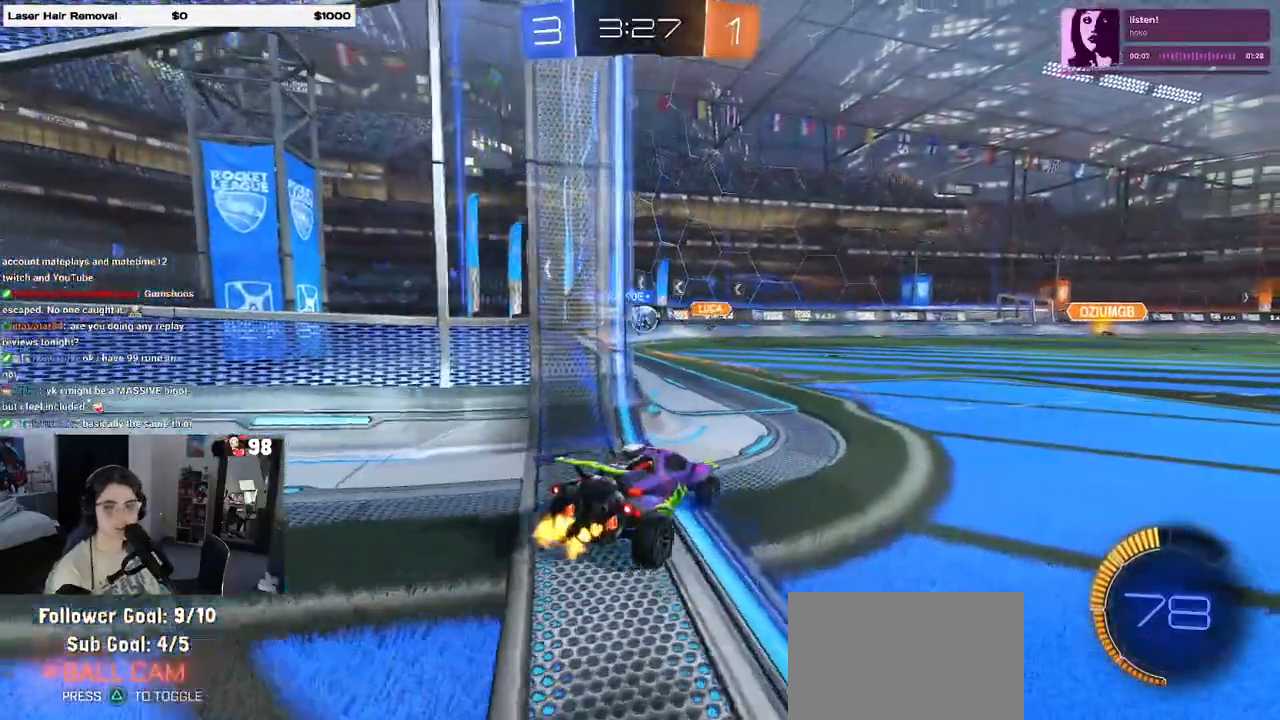
{"buttons": ["R2"], "left_stick": "center", "right_stick": "center", "events": [[233, "left_stick", "left"], [433, "left_stick", "center"]]}
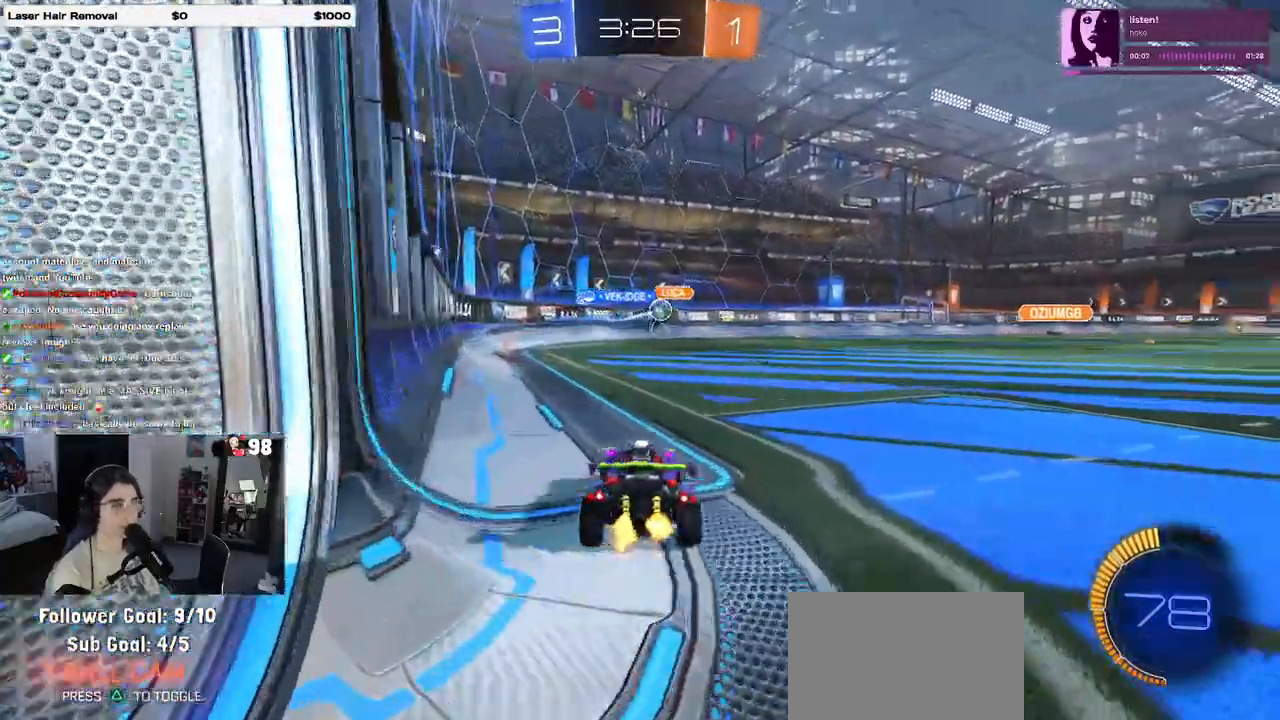
{"buttons": ["R2"], "left_stick": "left", "right_stick": "center", "events": [[267, "left_stick", "right"], [367, "left_stick", "center"], [483, "left_stick", "left"]]}
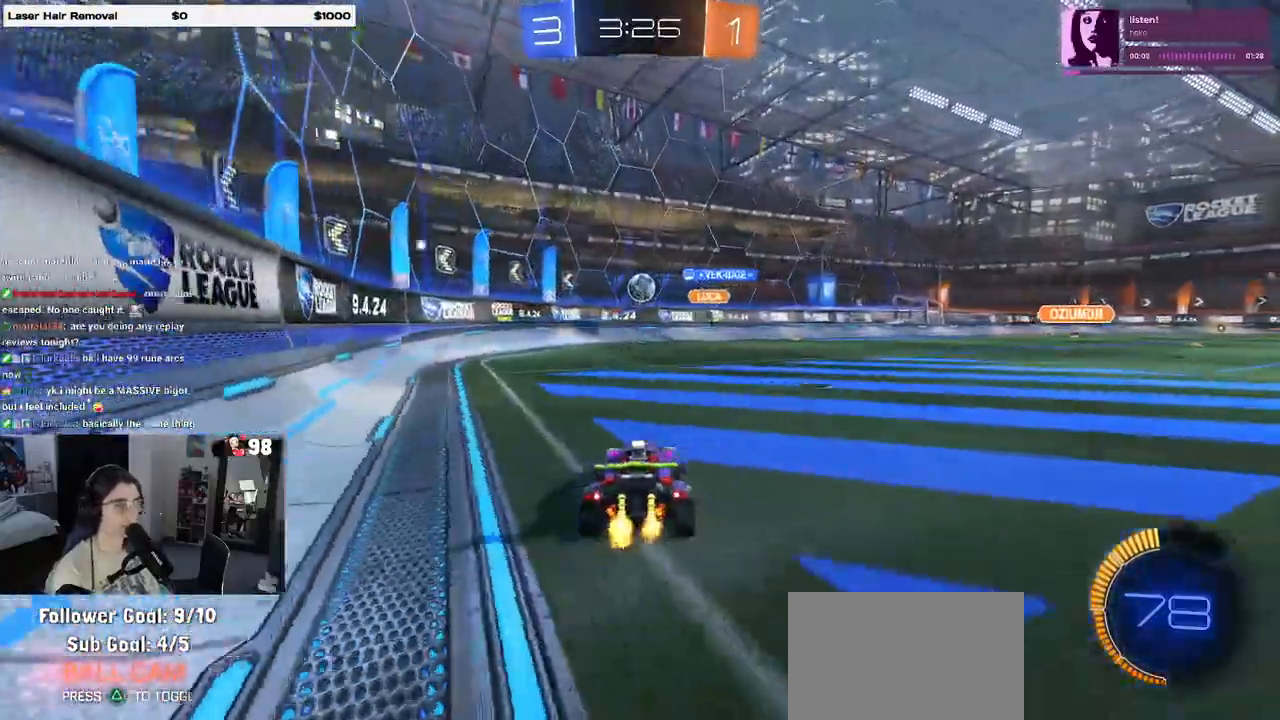
{"buttons": ["R1", "R2"], "left_stick": "down-right", "right_stick": "center", "events": [[33, "R1", "down"], [100, "left_stick", "center"], [317, "left_stick", "right"], [367, "left_stick", "down-right"]]}
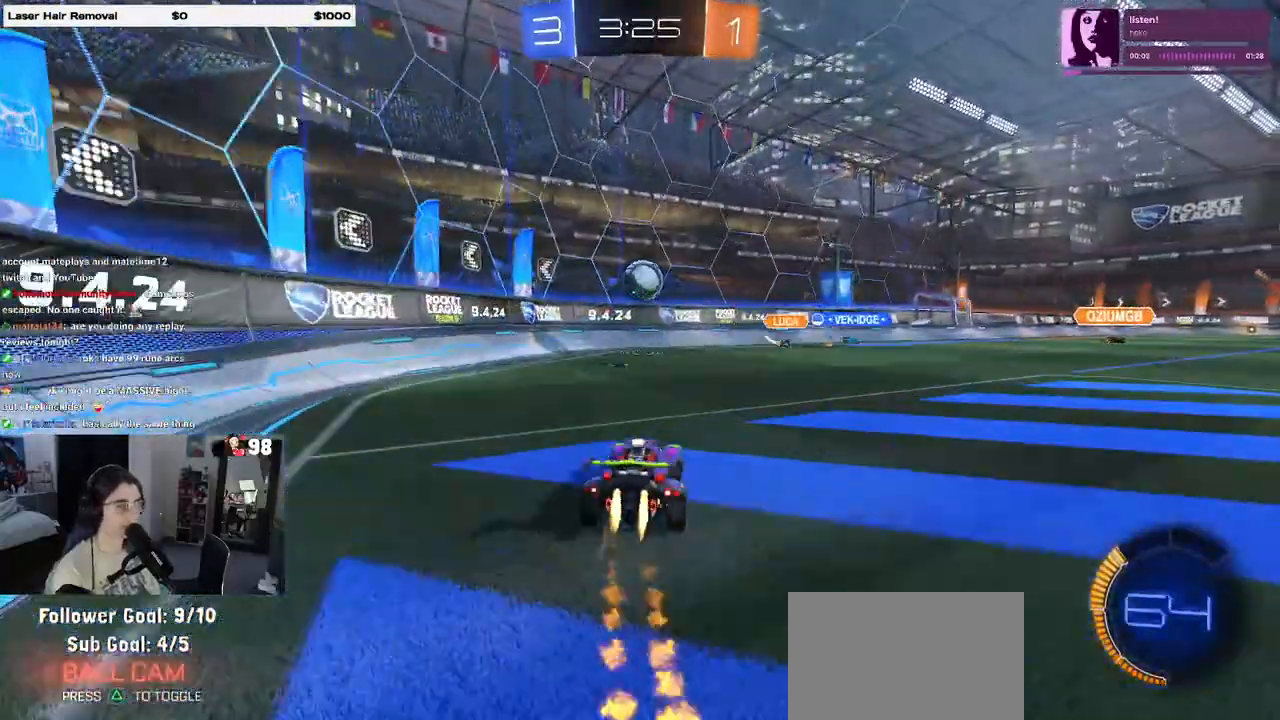
{"buttons": ["CROSS", "R2"], "left_stick": "up-left", "right_stick": "center", "events": [[17, "CROSS", "down"], [33, "left_stick", "down"], [117, "R1", "up"], [167, "CROSS", "up"], [167, "left_stick", "center"], [367, "left_stick", "up-left"], [417, "CROSS", "down"]]}
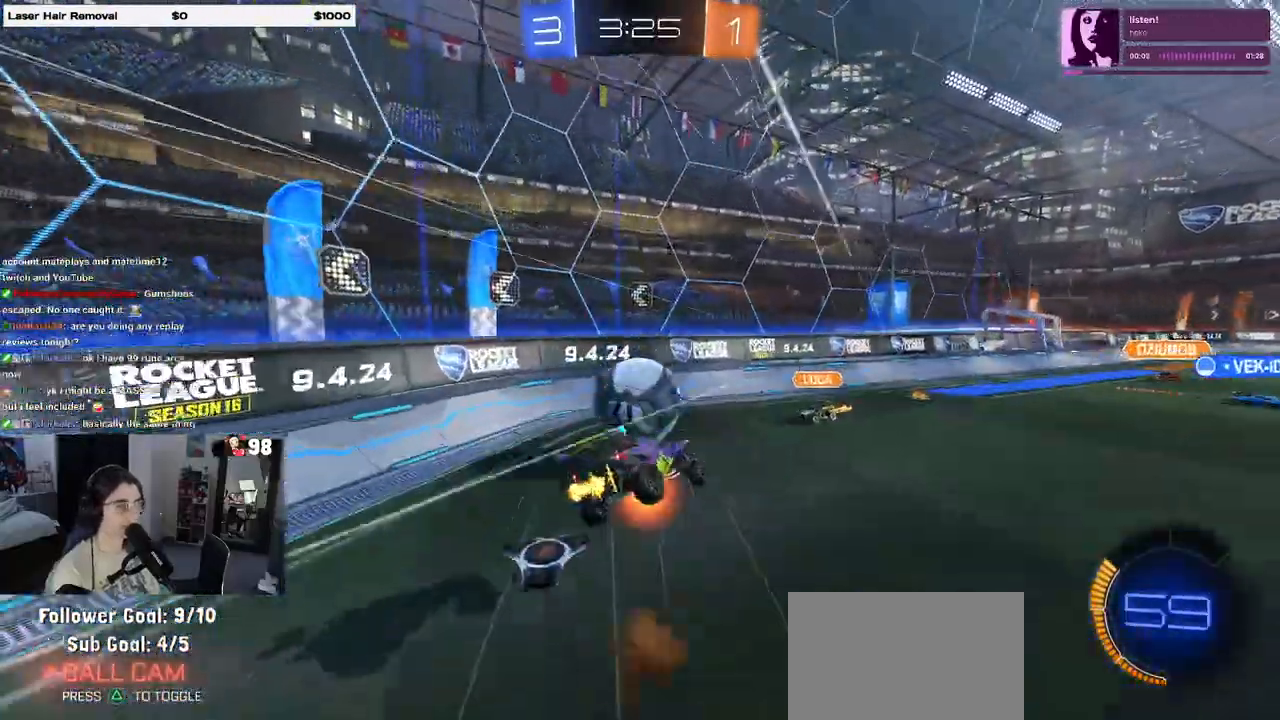
{"buttons": ["R2"], "left_stick": "center", "right_stick": "center", "events": [[67, "CROSS", "up"], [100, "left_stick", "center"], [167, "left_stick", "down"], [300, "left_stick", "center"]]}
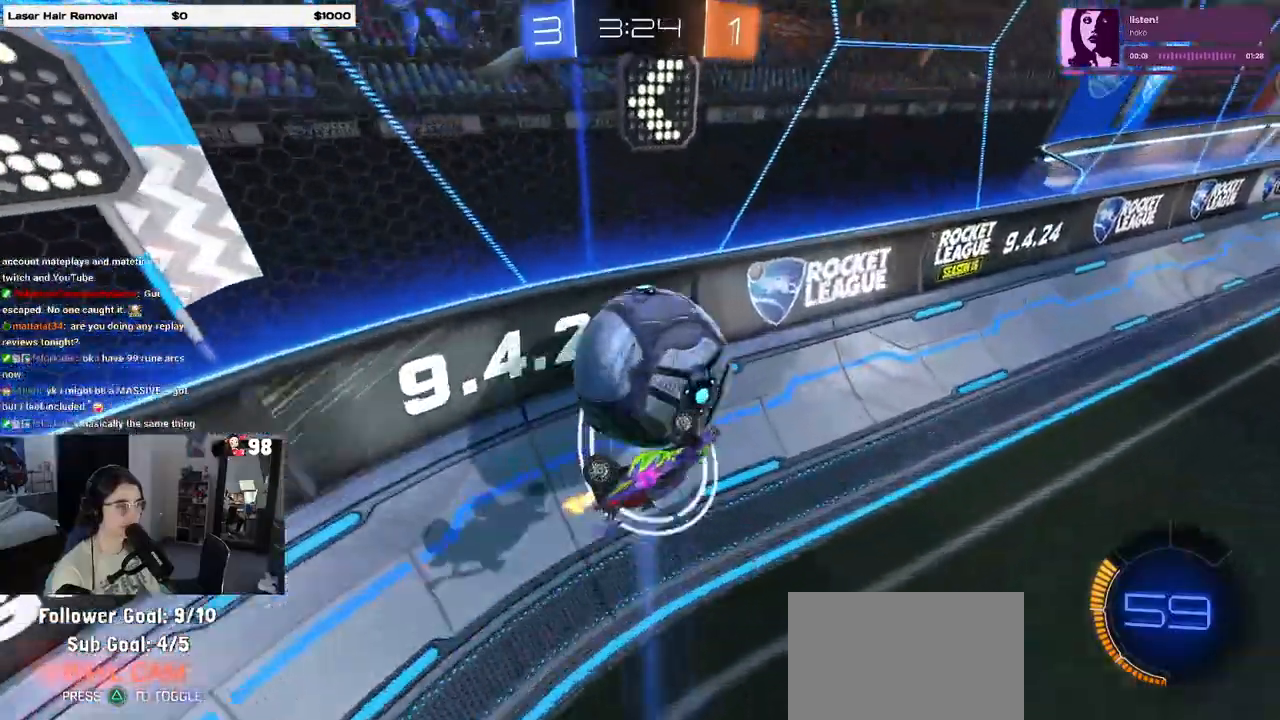
{"buttons": ["R2"], "left_stick": "left", "right_stick": "center", "events": [[100, "left_stick", "left"], [217, "R1", "down"], [250, "left_stick", "center"], [433, "R1", "up"], [467, "left_stick", "left"]]}
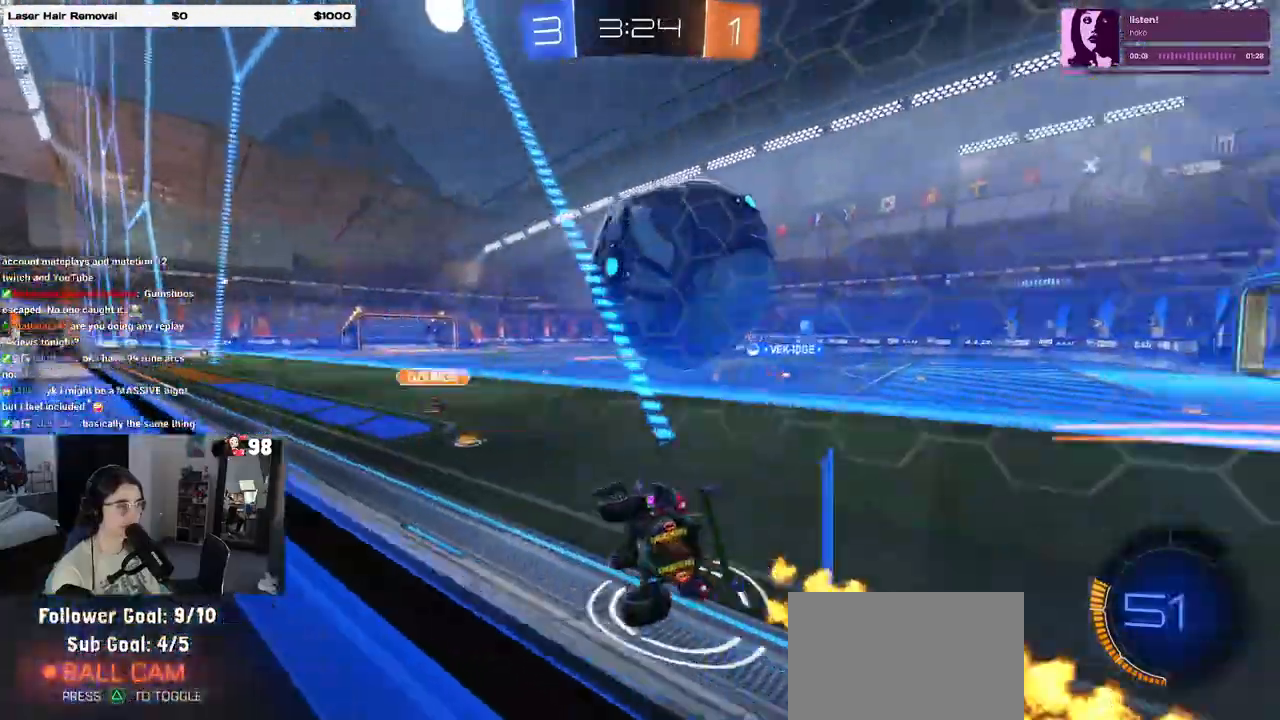
{"buttons": ["R2"], "left_stick": "down-right", "right_stick": "center", "events": [[117, "L2", "down"], [117, "R2", "up"], [200, "left_stick", "down"], [300, "left_stick", "down-right"], [350, "R2", "down"], [400, "L2", "up"]]}
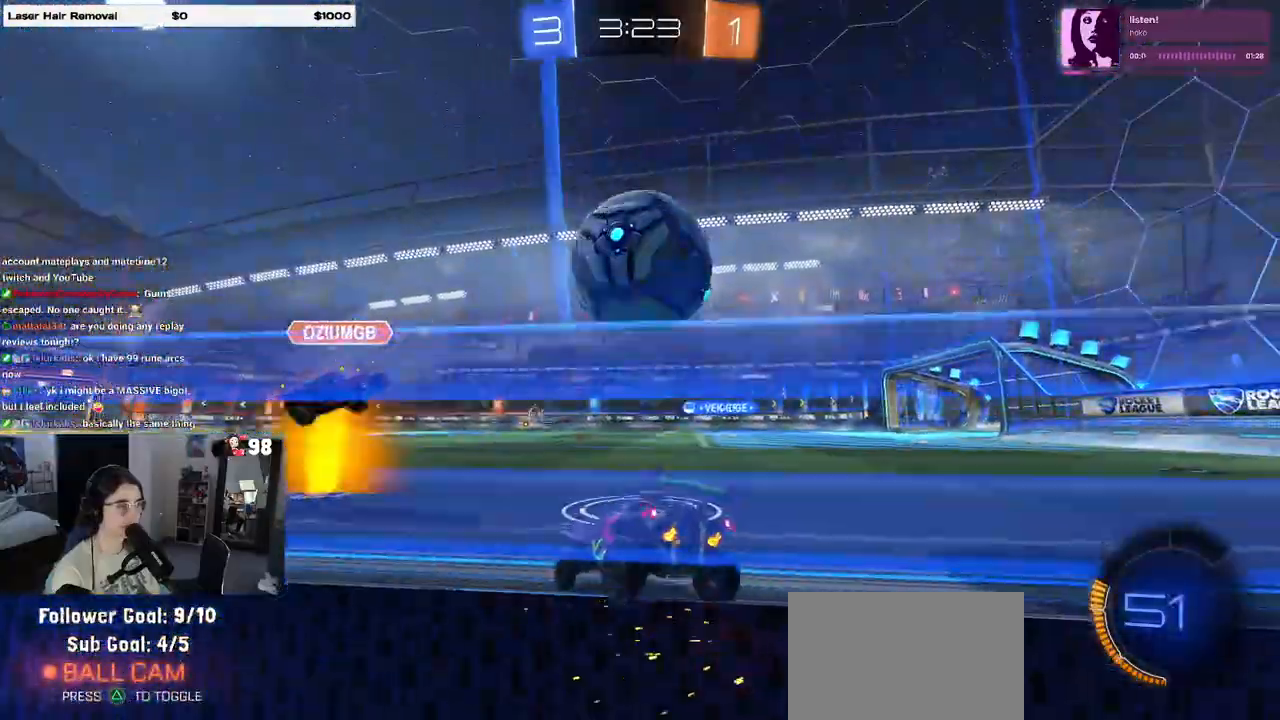
{"buttons": ["R2"], "left_stick": "down-right", "right_stick": "center", "events": []}
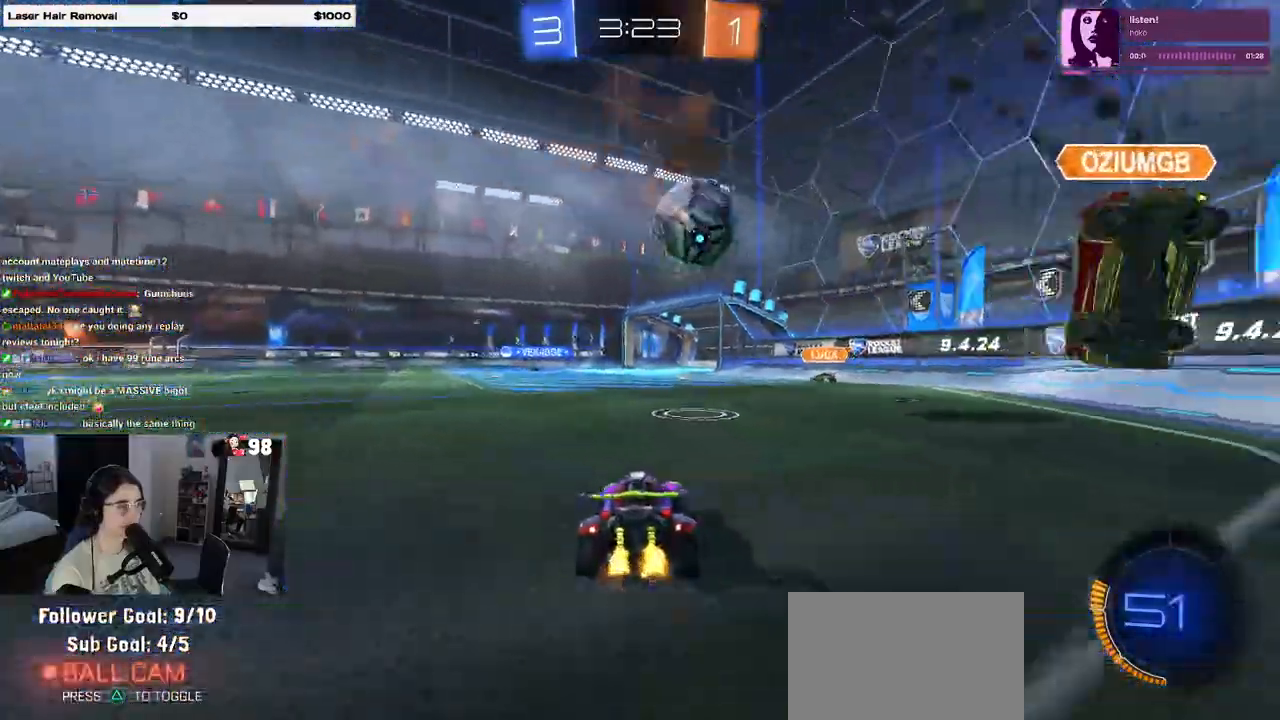
{"buttons": ["R2"], "left_stick": "center", "right_stick": "center", "events": [[133, "left_stick", "right"], [250, "left_stick", "center"]]}
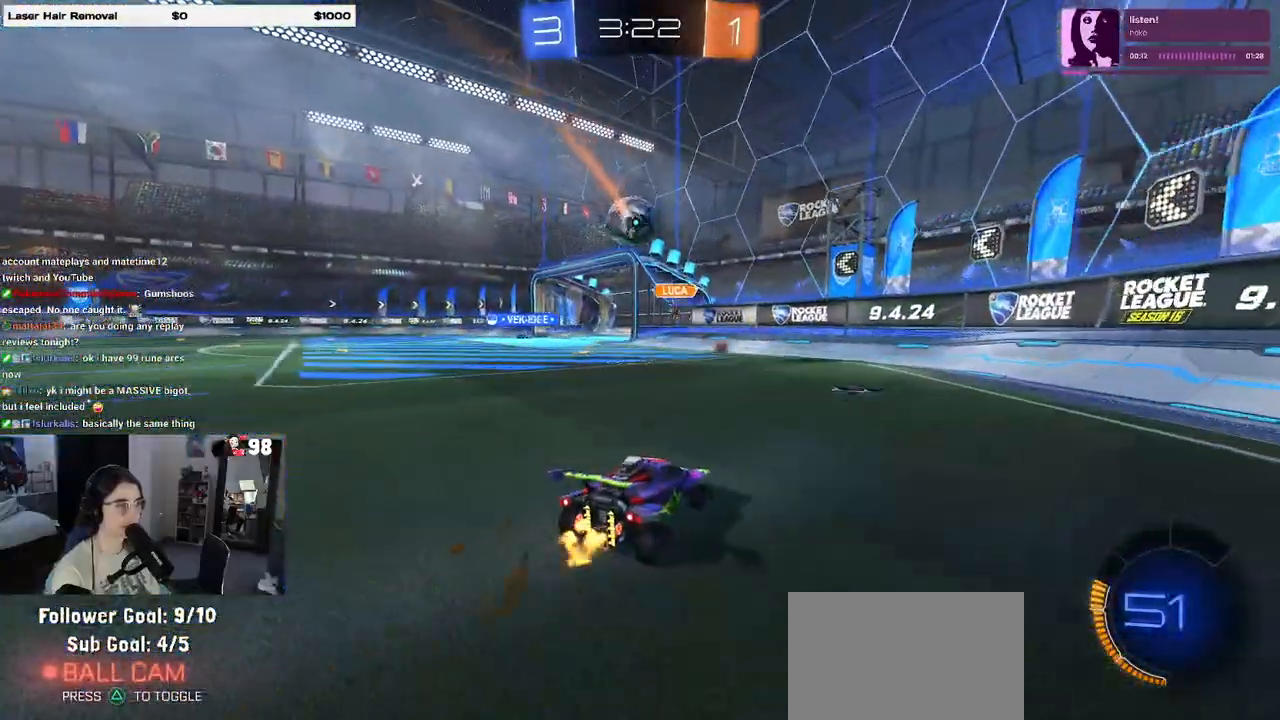
{"buttons": ["R2"], "left_stick": "center", "right_stick": "center", "events": [[150, "left_stick", "left"], [383, "left_stick", "center"]]}
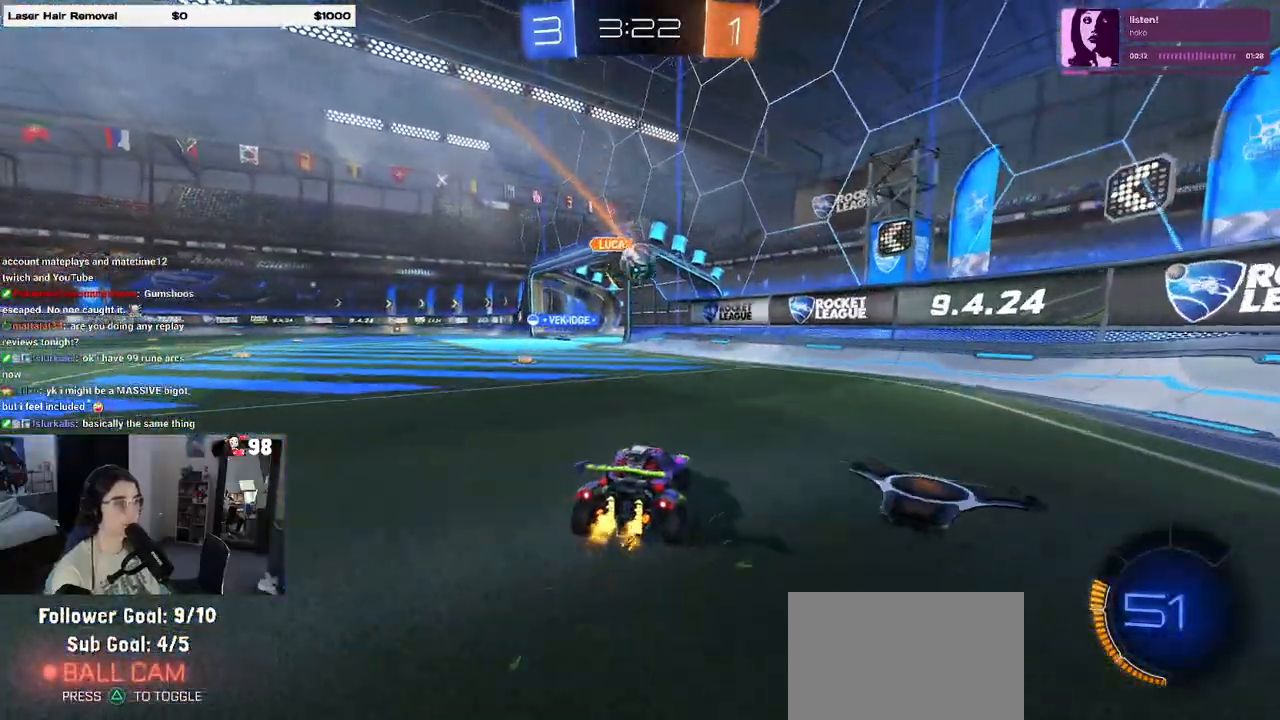
{"buttons": ["R2"], "left_stick": "left", "right_stick": "center", "events": [[100, "left_stick", "left"], [283, "left_stick", "center"], [400, "left_stick", "left"]]}
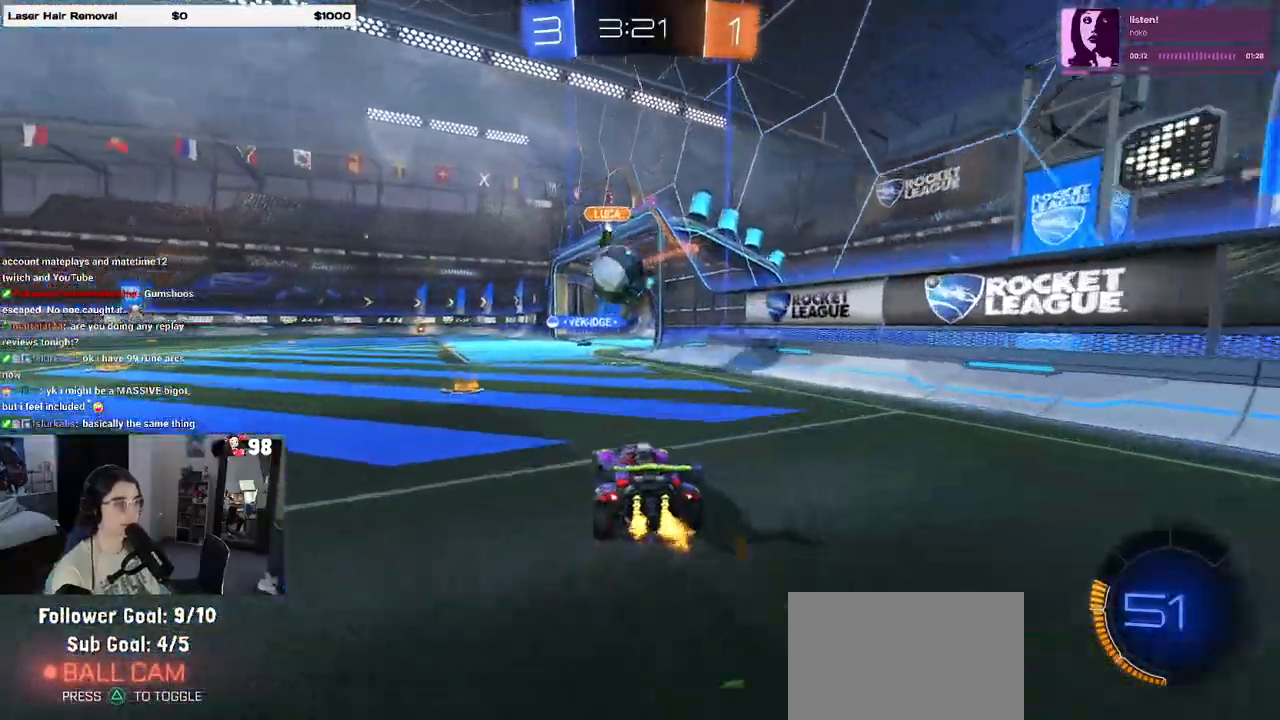
{"buttons": ["CROSS", "R1", "R2"], "left_stick": "up-left", "right_stick": "center", "events": [[167, "left_stick", "center"], [283, "left_stick", "left"], [333, "CROSS", "down"], [333, "R1", "down"], [383, "left_stick", "down"], [450, "CROSS", "up"], [467, "left_stick", "up-left"], [500, "CROSS", "down"]]}
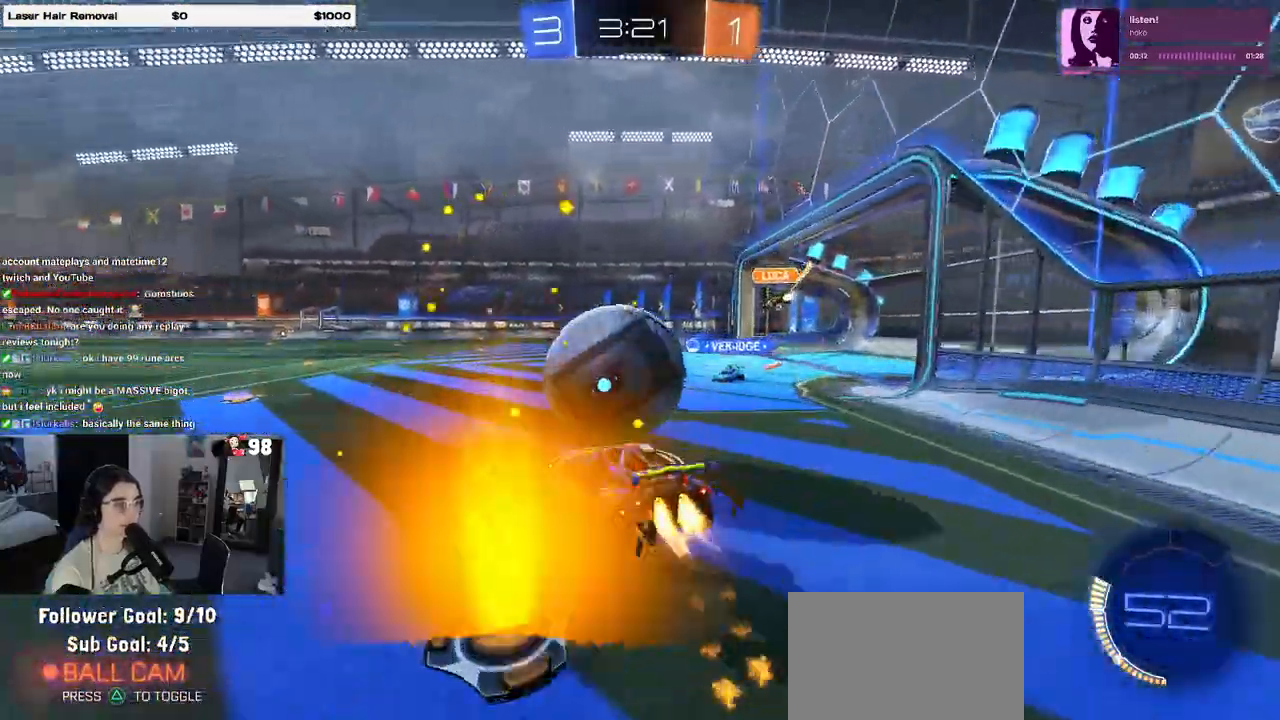
{"buttons": ["SQUARE", "R1", "R2"], "left_stick": "down-left", "right_stick": "center", "events": [[67, "SQUARE", "down"], [67, "left_stick", "down-left"], [117, "CROSS", "up"]]}
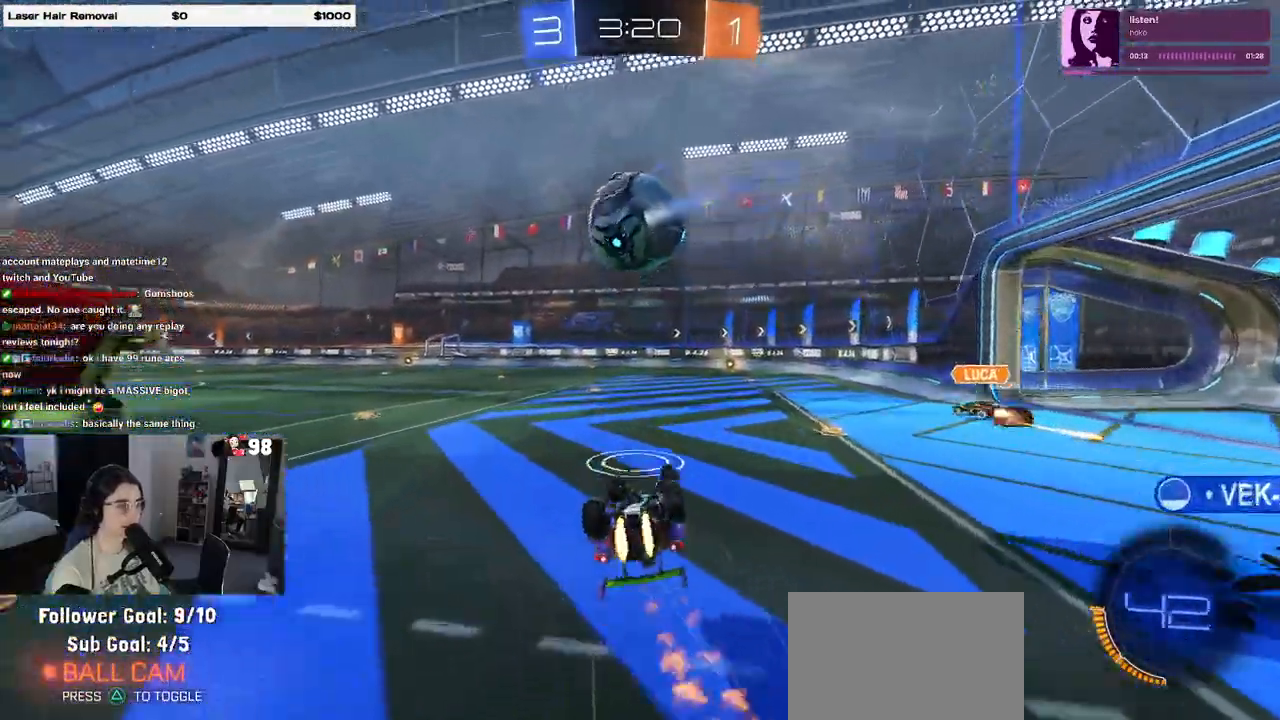
{"buttons": ["R2"], "left_stick": "right", "right_stick": "center", "events": [[50, "R1", "up"], [317, "SQUARE", "up"], [367, "left_stick", "center"], [467, "left_stick", "right"]]}
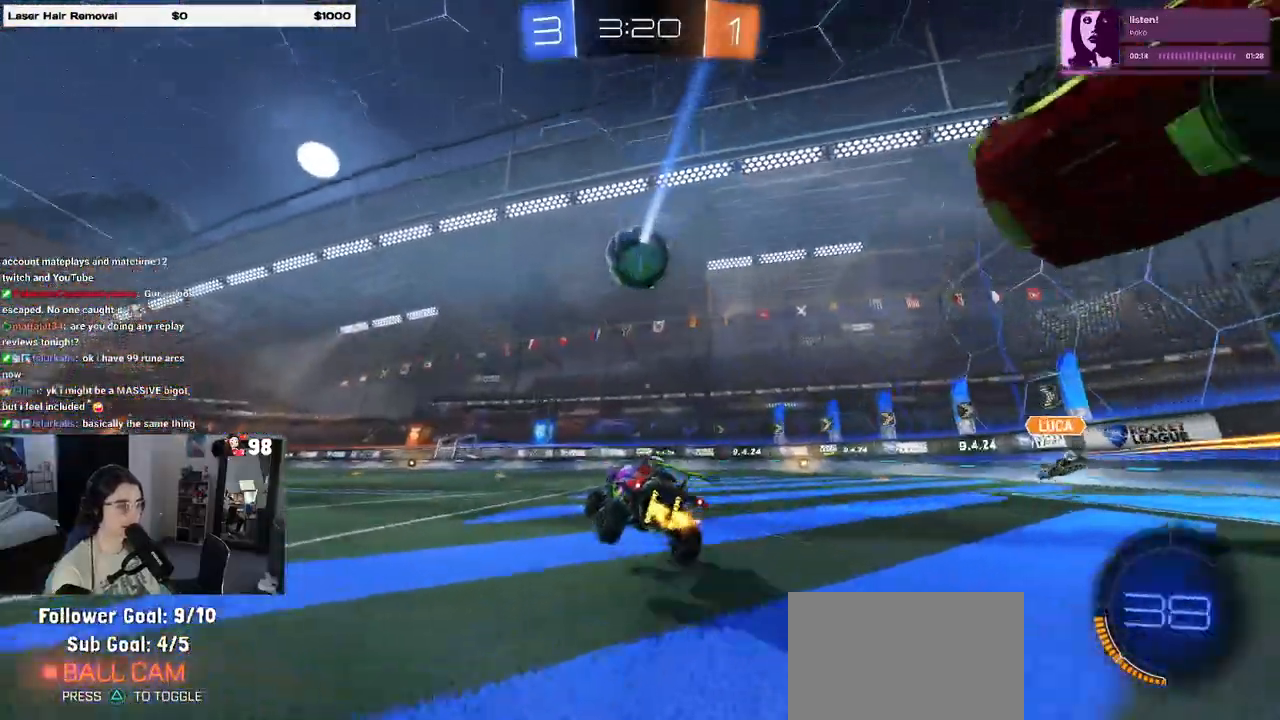
{"buttons": ["R2"], "left_stick": "right", "right_stick": "center", "events": [[183, "left_stick", "center"], [200, "R1", "down"], [333, "R2", "up"], [350, "R1", "up"], [350, "R2", "down"], [433, "left_stick", "right"]]}
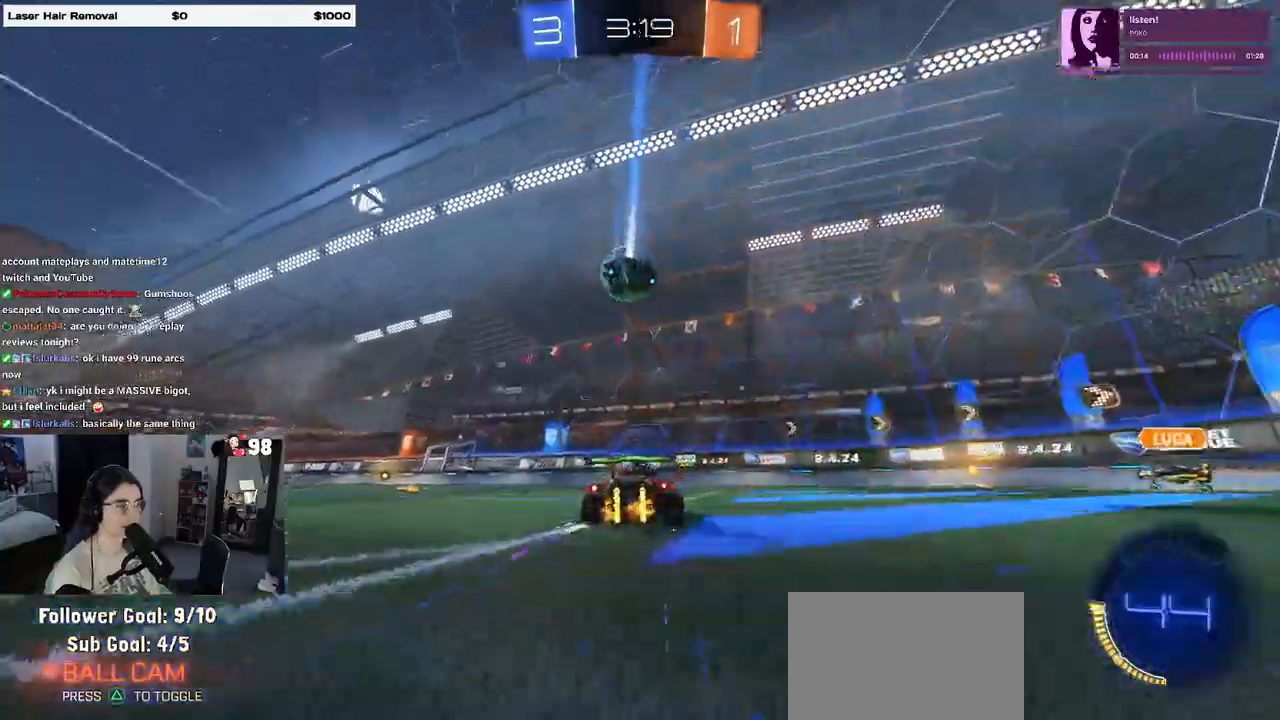
{"buttons": ["R2"], "left_stick": "left", "right_stick": "center", "events": [[67, "left_stick", "center"], [483, "left_stick", "left"]]}
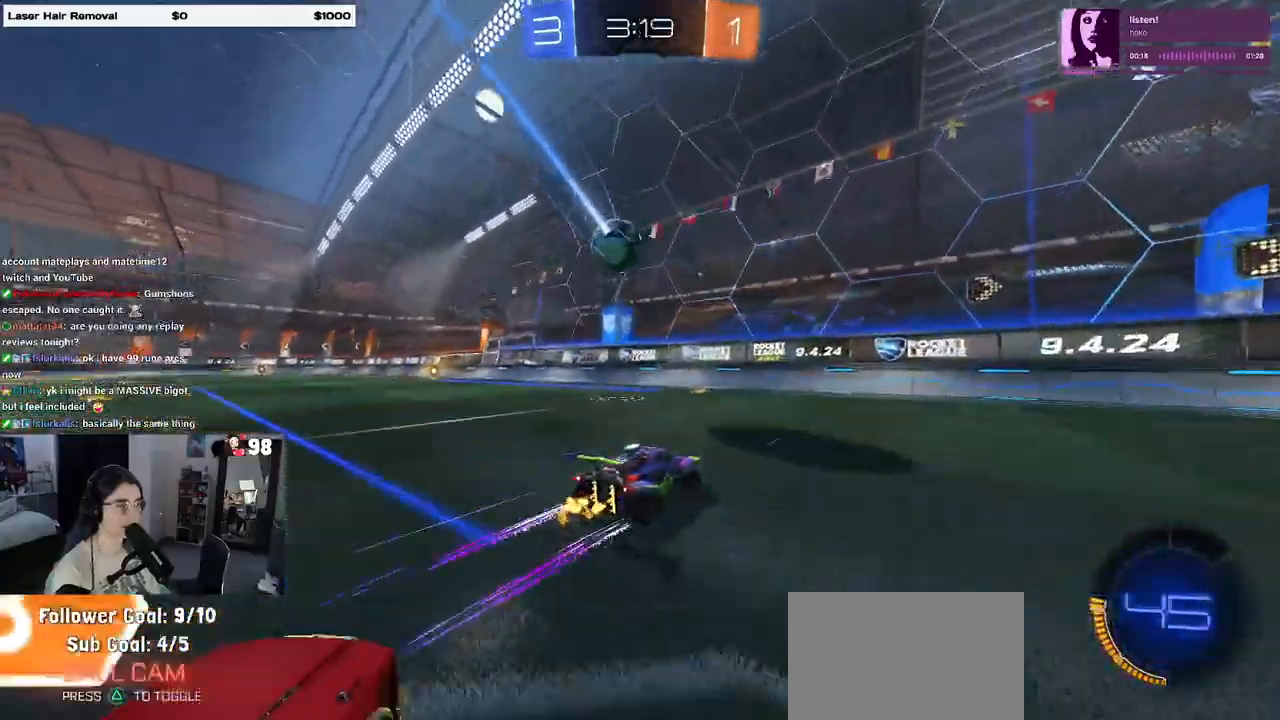
{"buttons": ["R1", "R2"], "left_stick": "left", "right_stick": "center", "events": [[33, "SQUARE", "down"], [133, "SQUARE", "up"], [350, "R1", "down"]]}
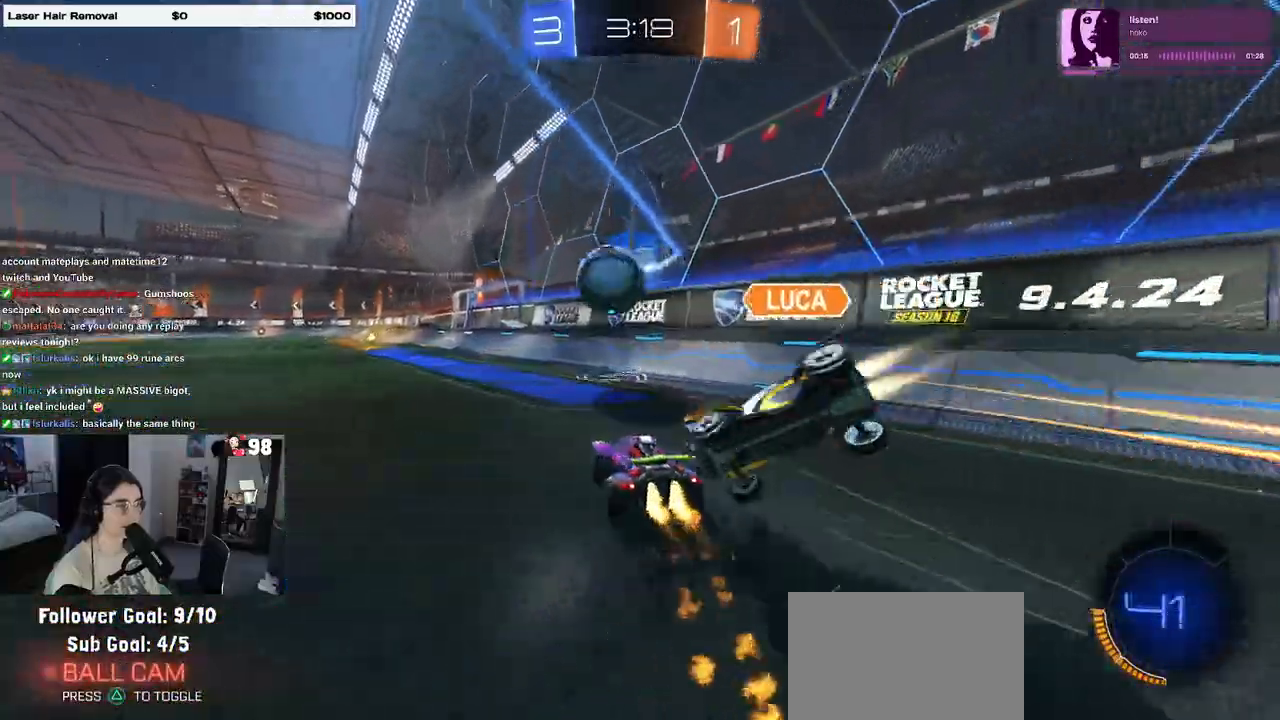
{"buttons": ["R2"], "left_stick": "left", "right_stick": "center", "events": [[117, "left_stick", "center"], [283, "CROSS", "down"], [300, "left_stick", "left"], [400, "CROSS", "up"], [400, "left_stick", "center"], [417, "R1", "up"], [500, "left_stick", "left"]]}
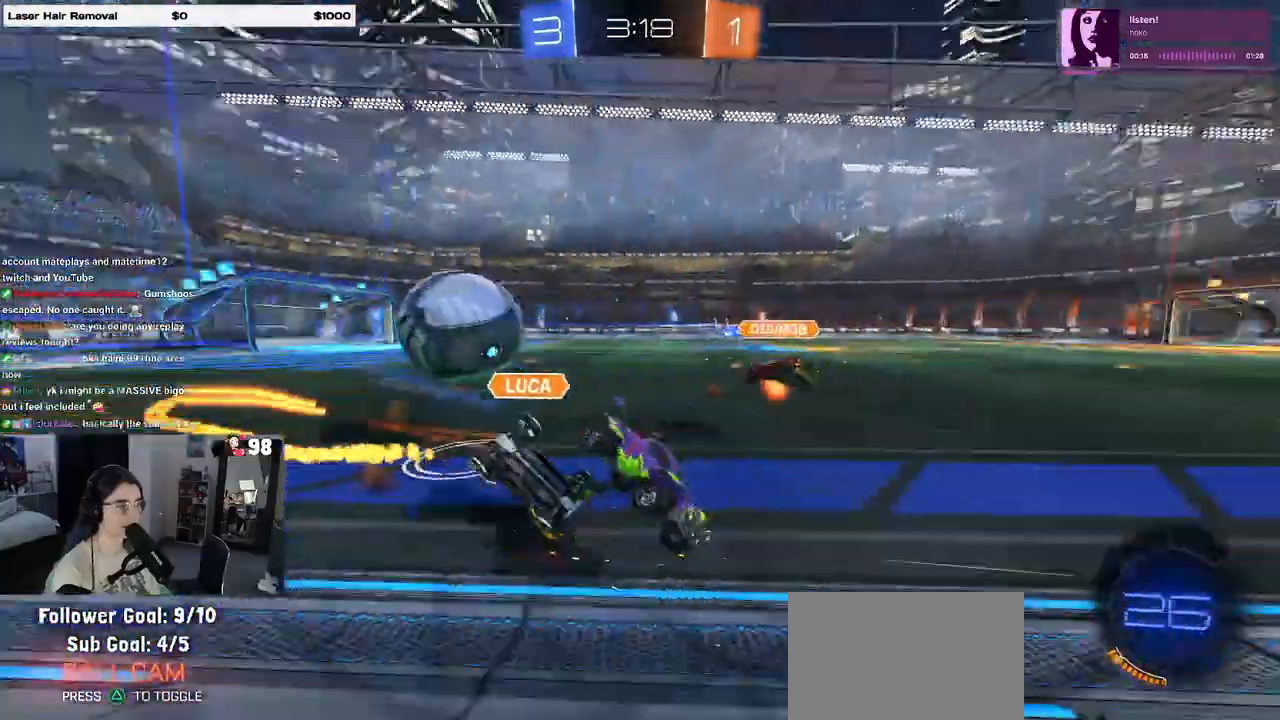
{"buttons": ["R2"], "left_stick": "left", "right_stick": "center", "events": [[167, "SQUARE", "down"], [350, "SQUARE", "up"]]}
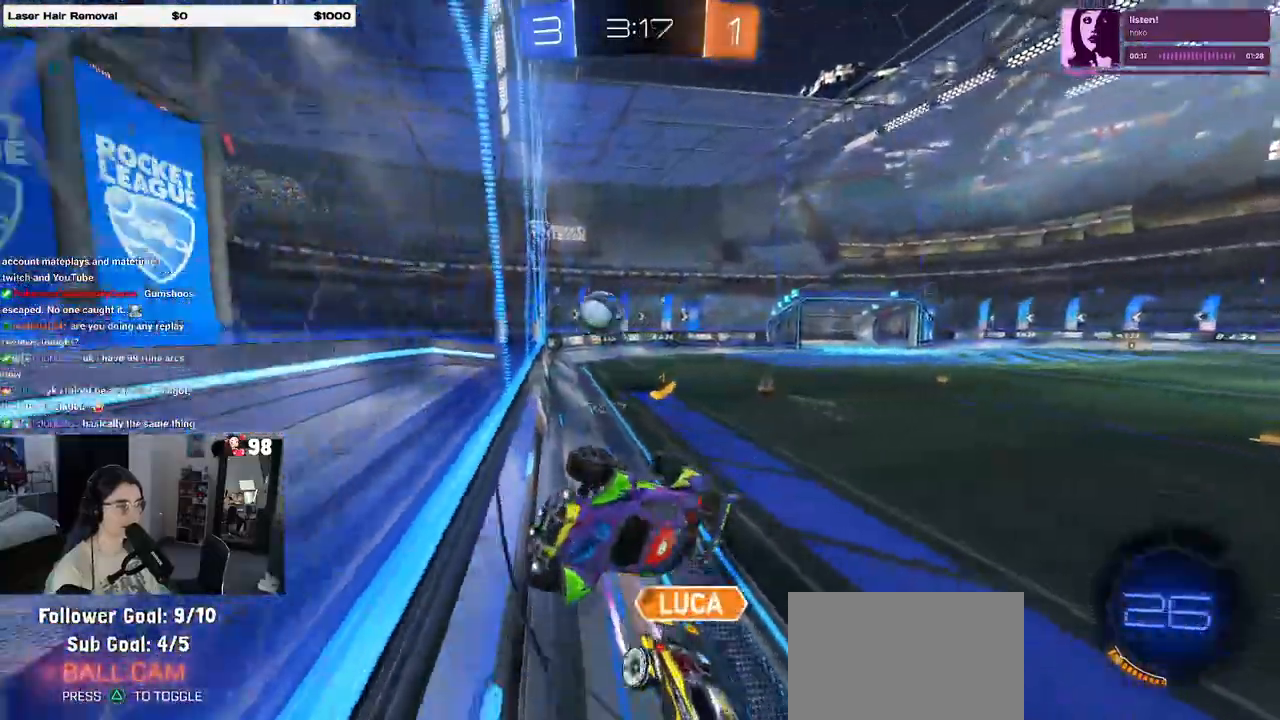
{"buttons": ["R2"], "left_stick": "center", "right_stick": "center", "events": [[483, "left_stick", "center"]]}
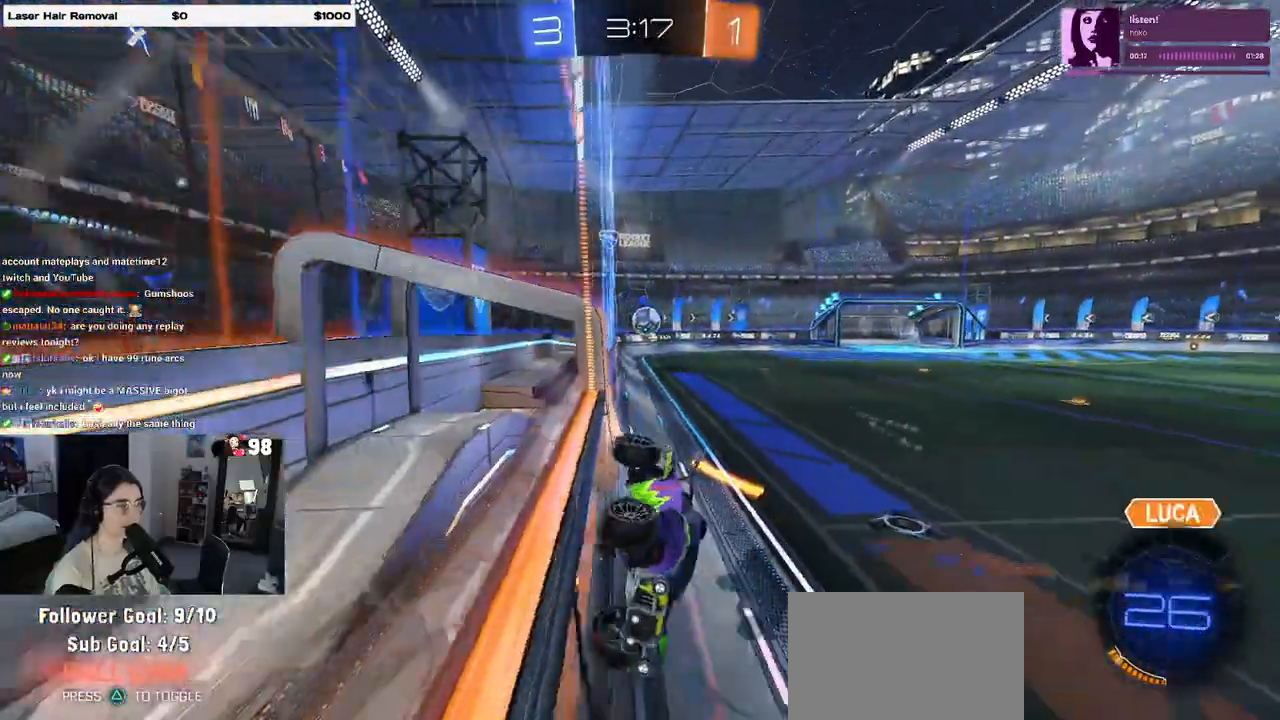
{"buttons": ["R2"], "left_stick": "left", "right_stick": "center", "events": [[267, "left_stick", "left"]]}
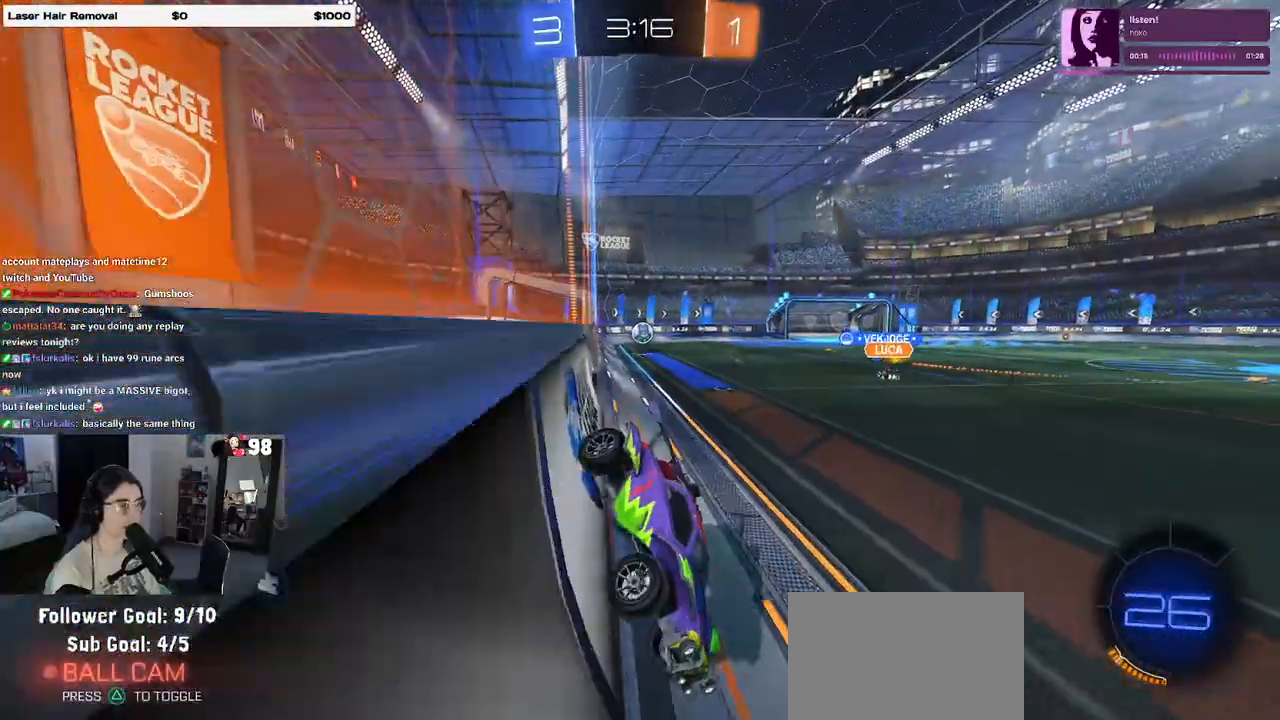
{"buttons": ["R2"], "left_stick": "left", "right_stick": "center", "events": []}
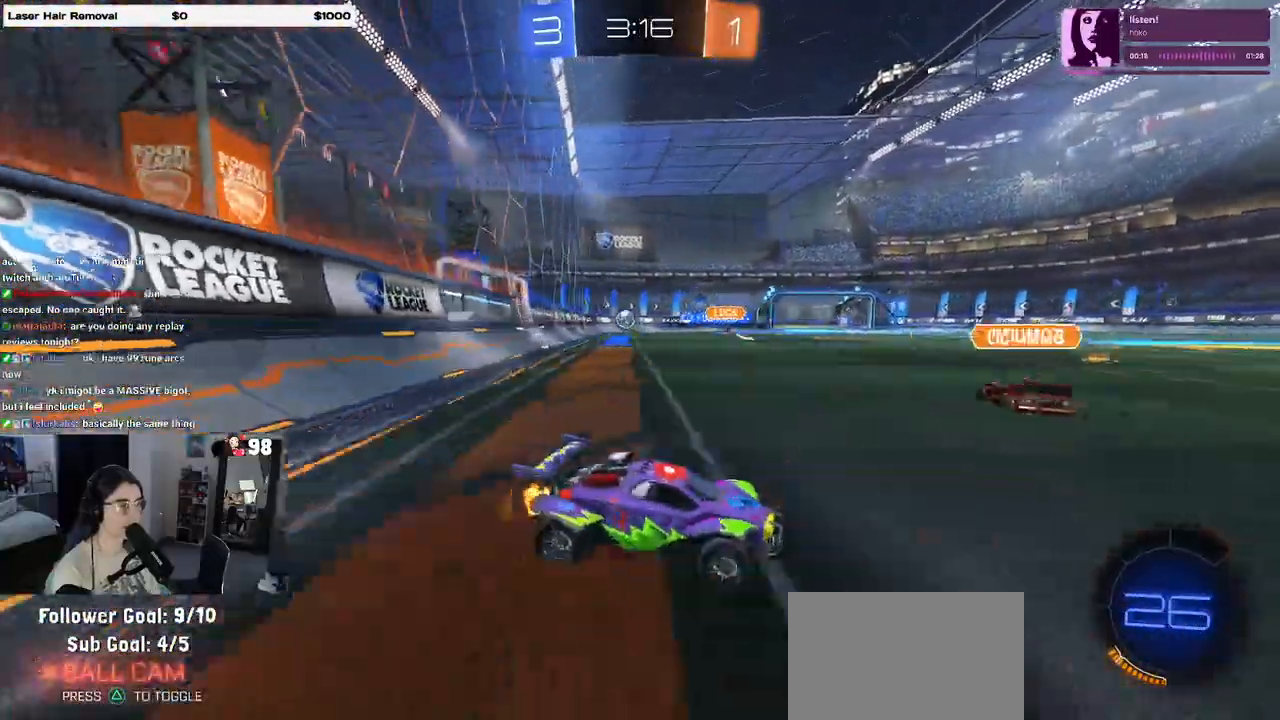
{"buttons": ["R1", "R2"], "left_stick": "left", "right_stick": "center", "events": [[283, "R1", "down"]]}
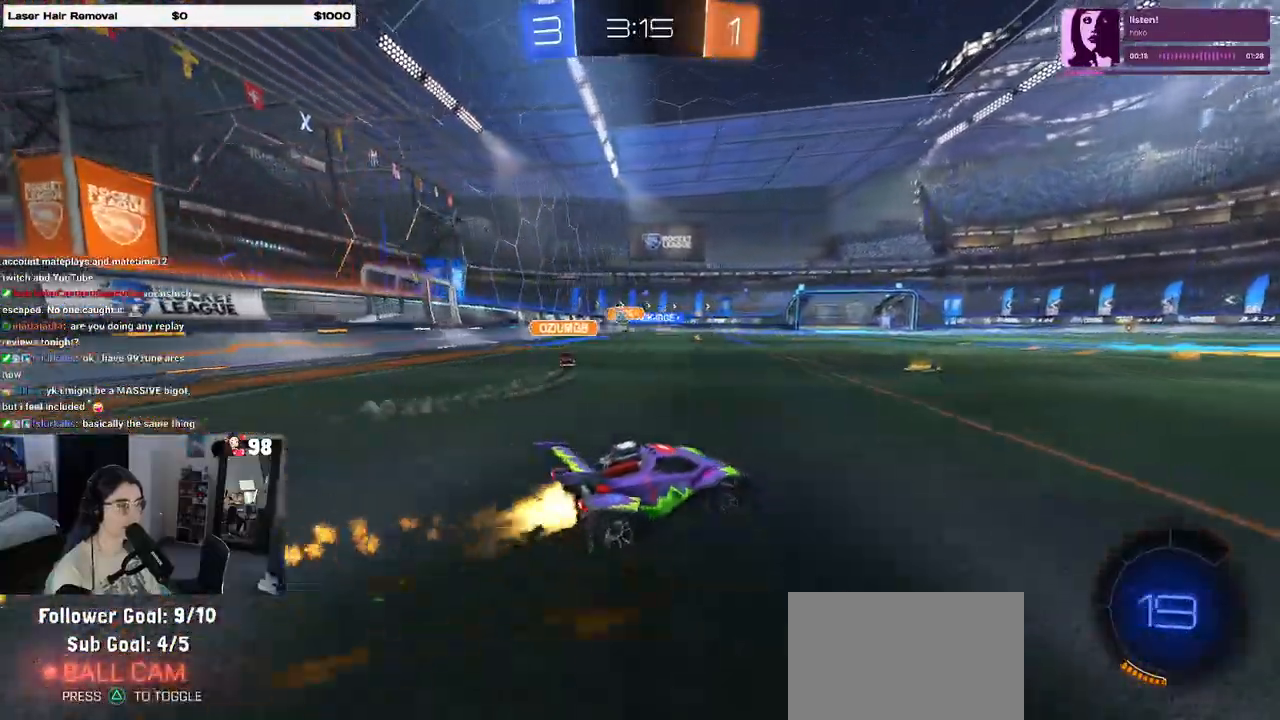
{"buttons": ["R1", "R2"], "left_stick": "left", "right_stick": "center", "events": [[200, "left_stick", "center"], [283, "left_stick", "left"]]}
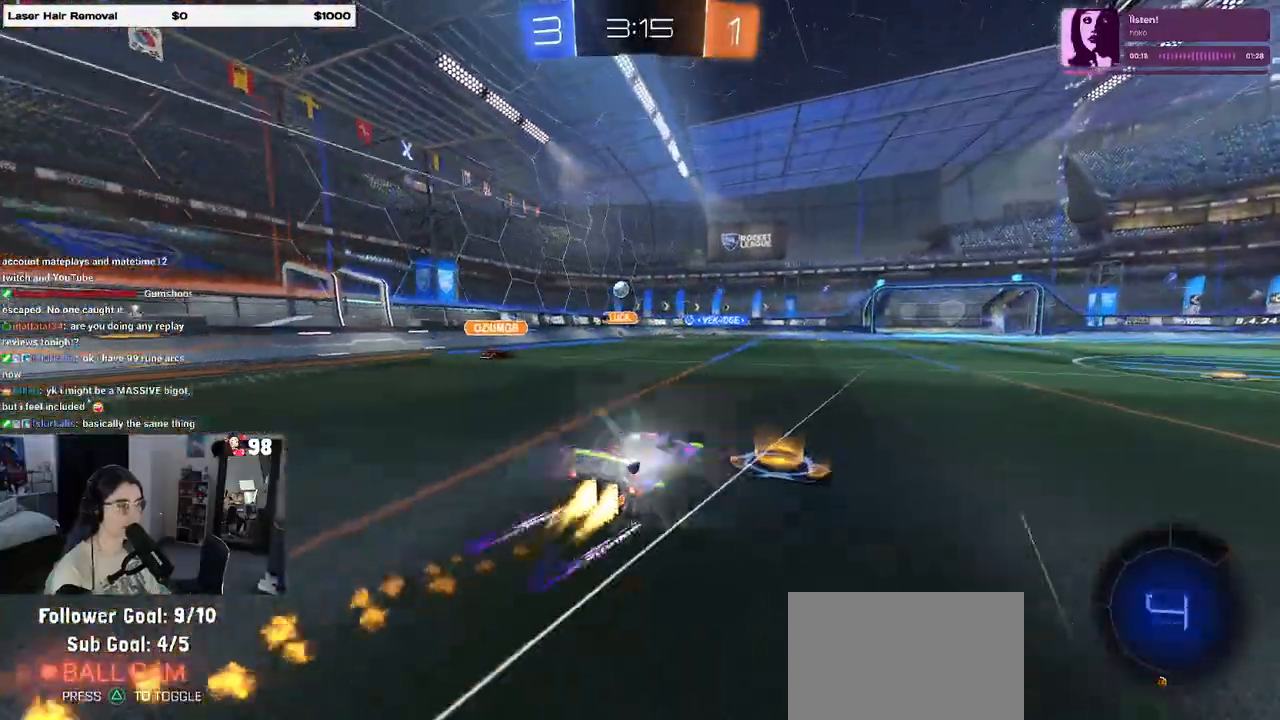
{"buttons": ["R2"], "left_stick": "left", "right_stick": "center", "events": [[33, "left_stick", "center"], [200, "R1", "up"], [450, "left_stick", "left"]]}